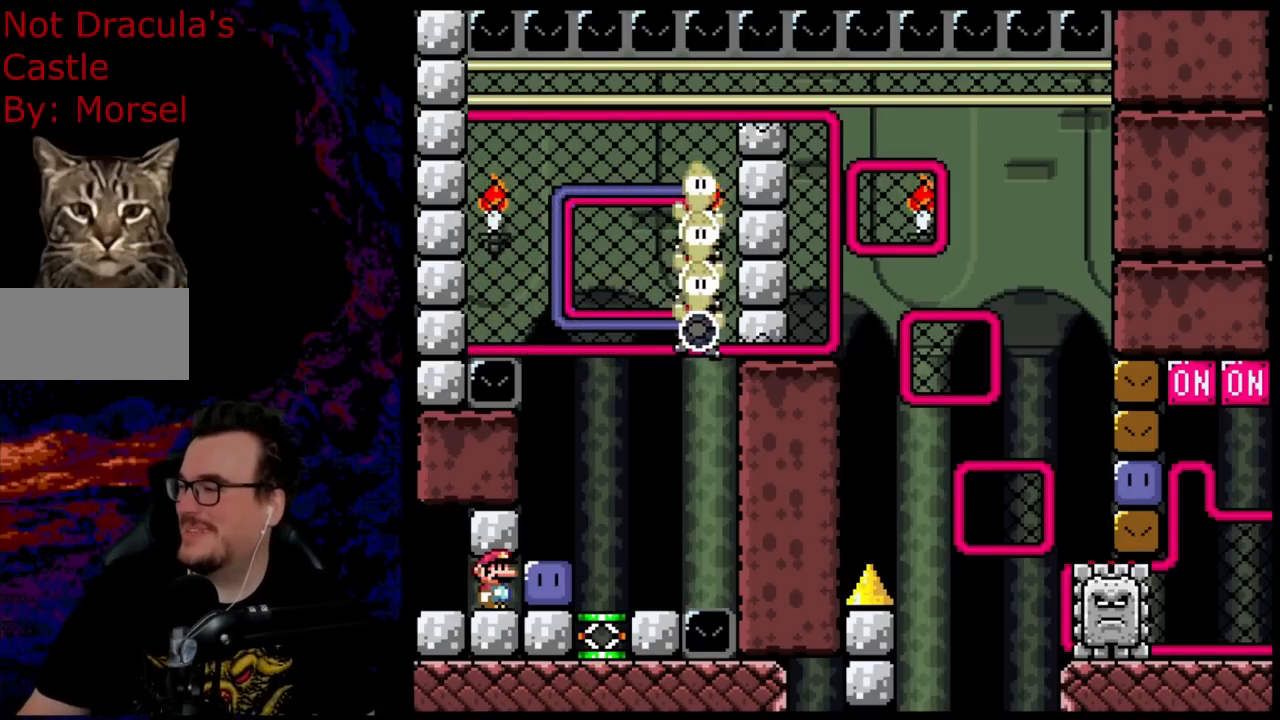
Gameplay with a controller (Nintendo layout); each line is a JSON object with the inputs held at the frame after it. "events" lists button and stick changes between this image and that frame as [ms after this image, input, new state], when the widget could be followed in between. Not read: L3 R3.
{"buttons": ["Y"], "events": [[450, "DPAD_DOWN", "down"], [450, "Y", "down"], [467, "DPAD_DOWN", "up"]]}
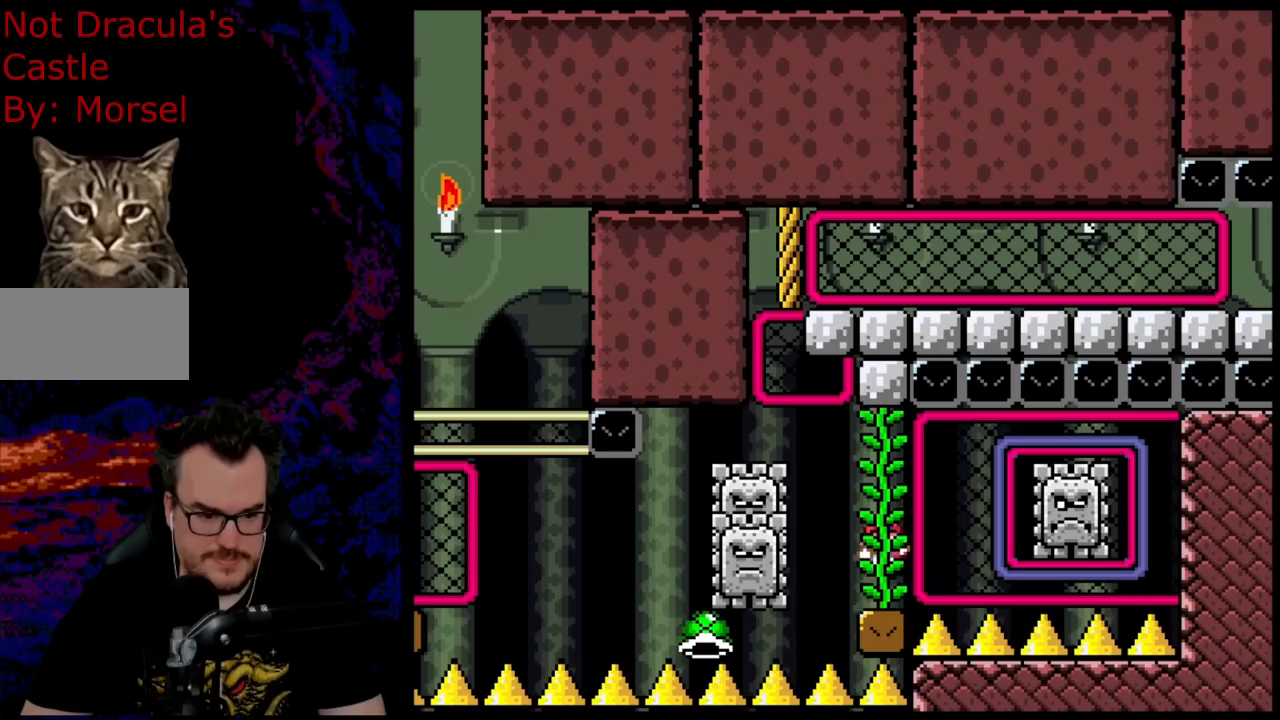
{"buttons": ["Y"], "events": [[367, "DPAD_DOWN", "down"], [417, "DPAD_DOWN", "up"]]}
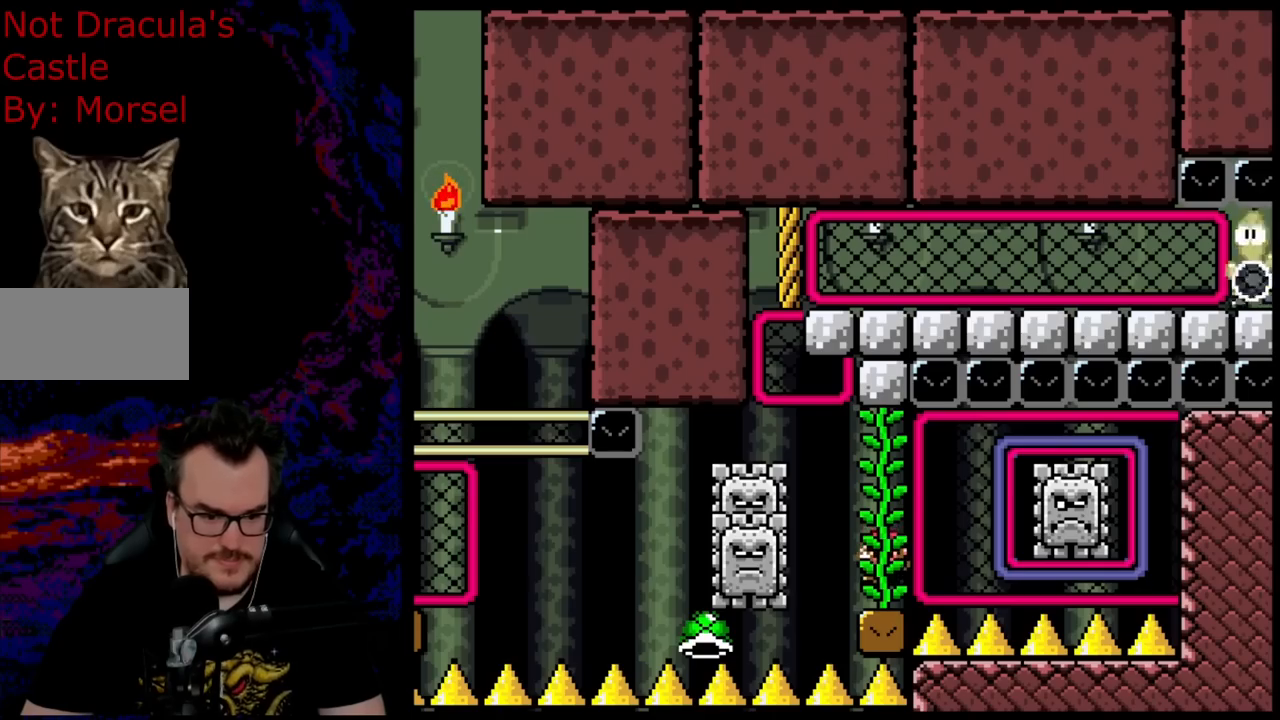
{"buttons": ["B", "Y", "DPAD_LEFT"], "events": [[317, "DPAD_LEFT", "down"], [383, "B", "down"]]}
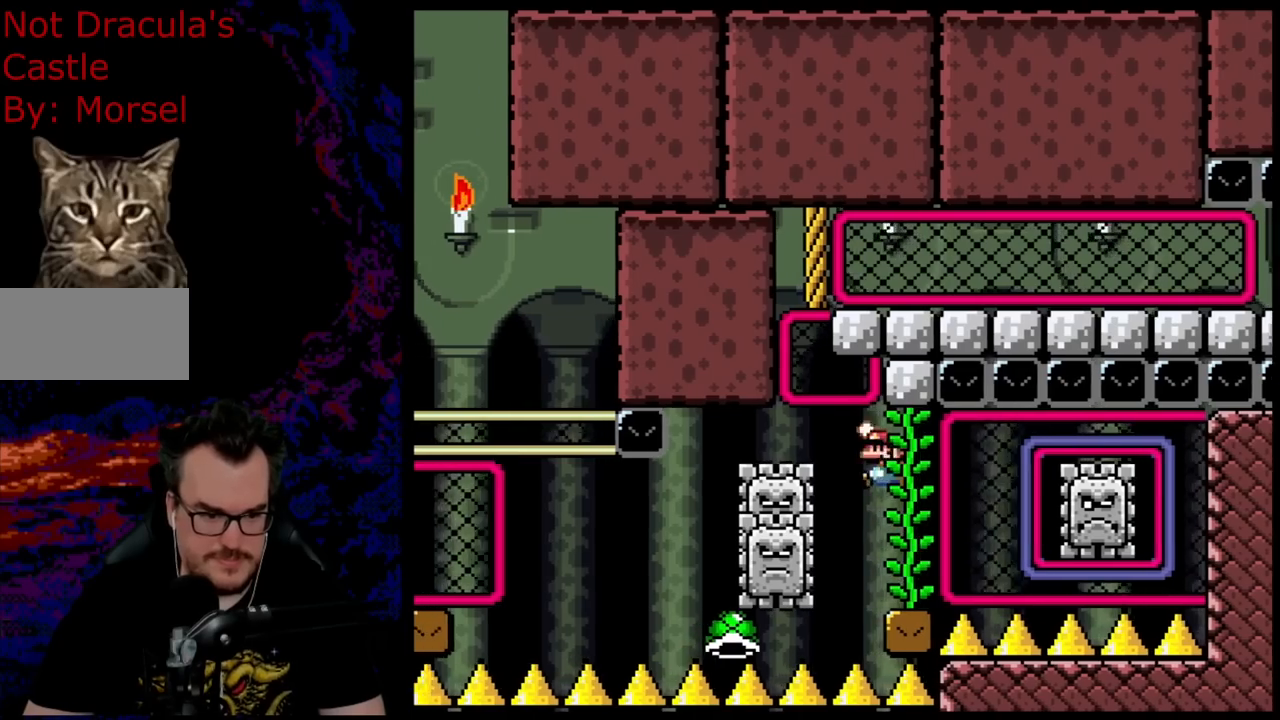
{"buttons": ["B", "Y", "DPAD_UP"], "events": [[133, "DPAD_UP", "down"], [167, "DPAD_LEFT", "up"]]}
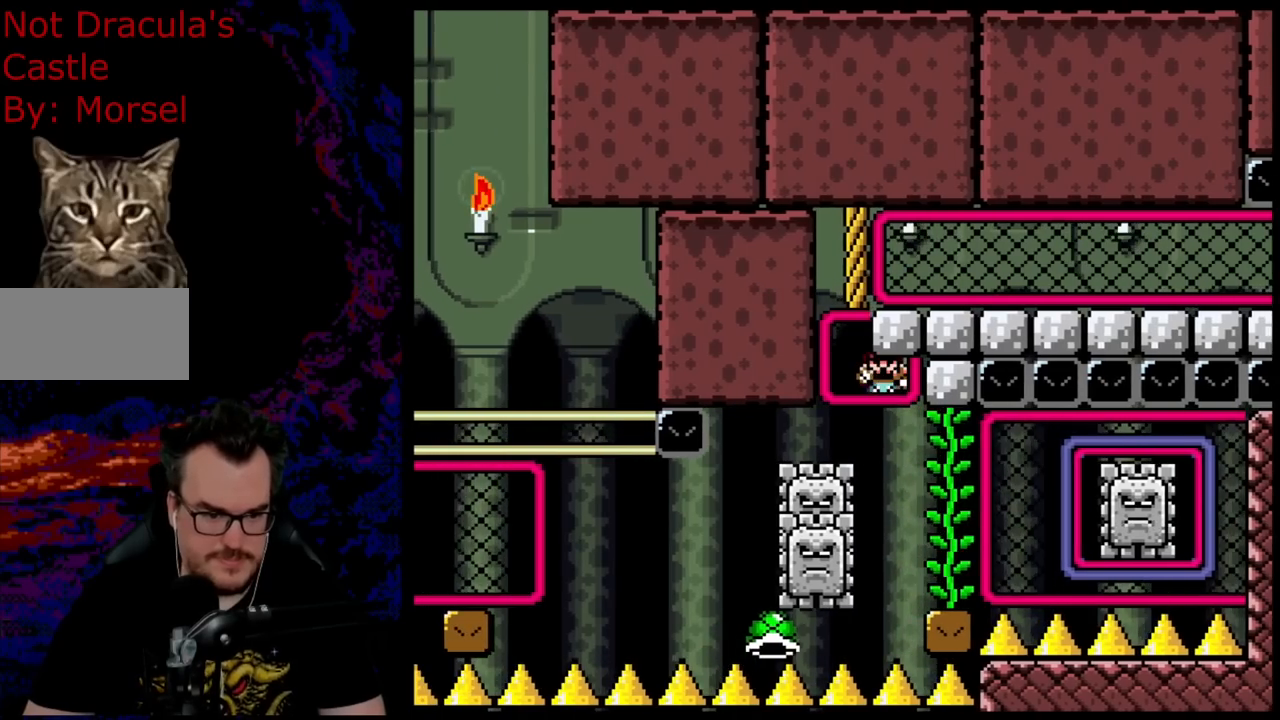
{"buttons": ["Y", "DPAD_UP"], "events": [[33, "DPAD_LEFT", "down"], [67, "DPAD_UP", "up"], [167, "DPAD_LEFT", "up"], [317, "B", "up"], [333, "DPAD_UP", "down"]]}
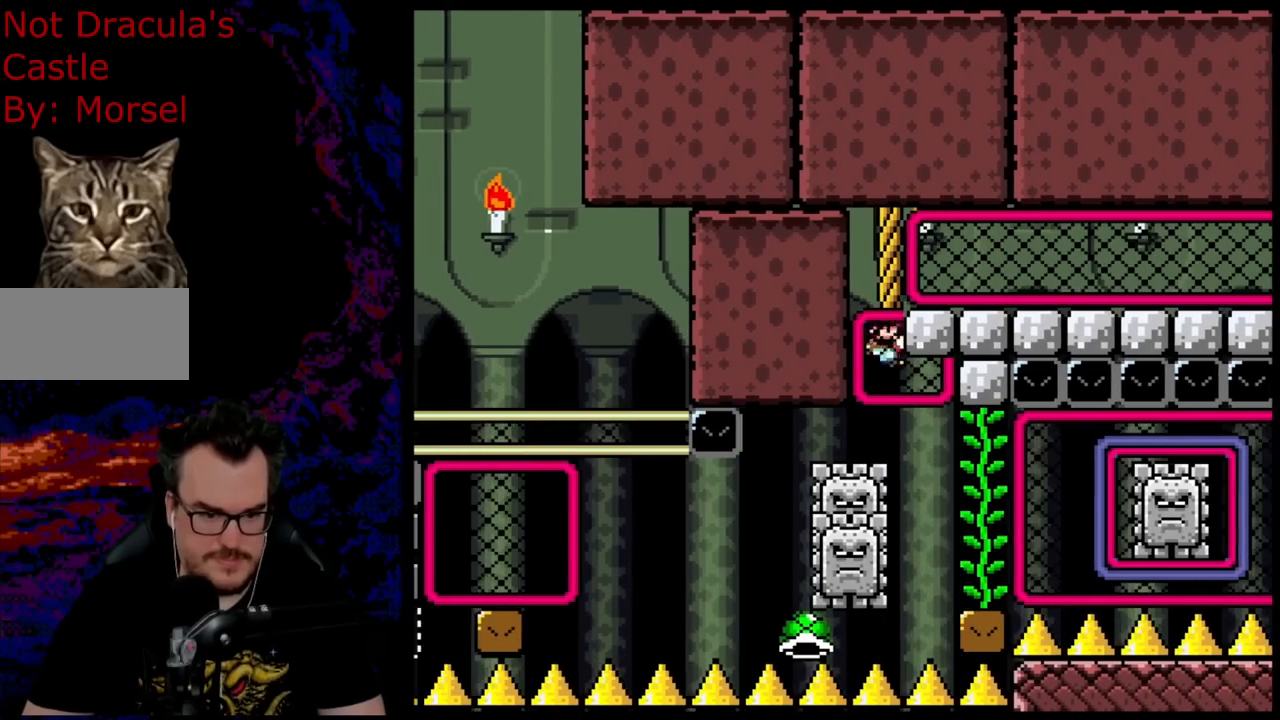
{"buttons": ["B", "Y", "DPAD_RIGHT"], "events": [[67, "DPAD_UP", "up"], [267, "DPAD_RIGHT", "down"], [333, "B", "down"]]}
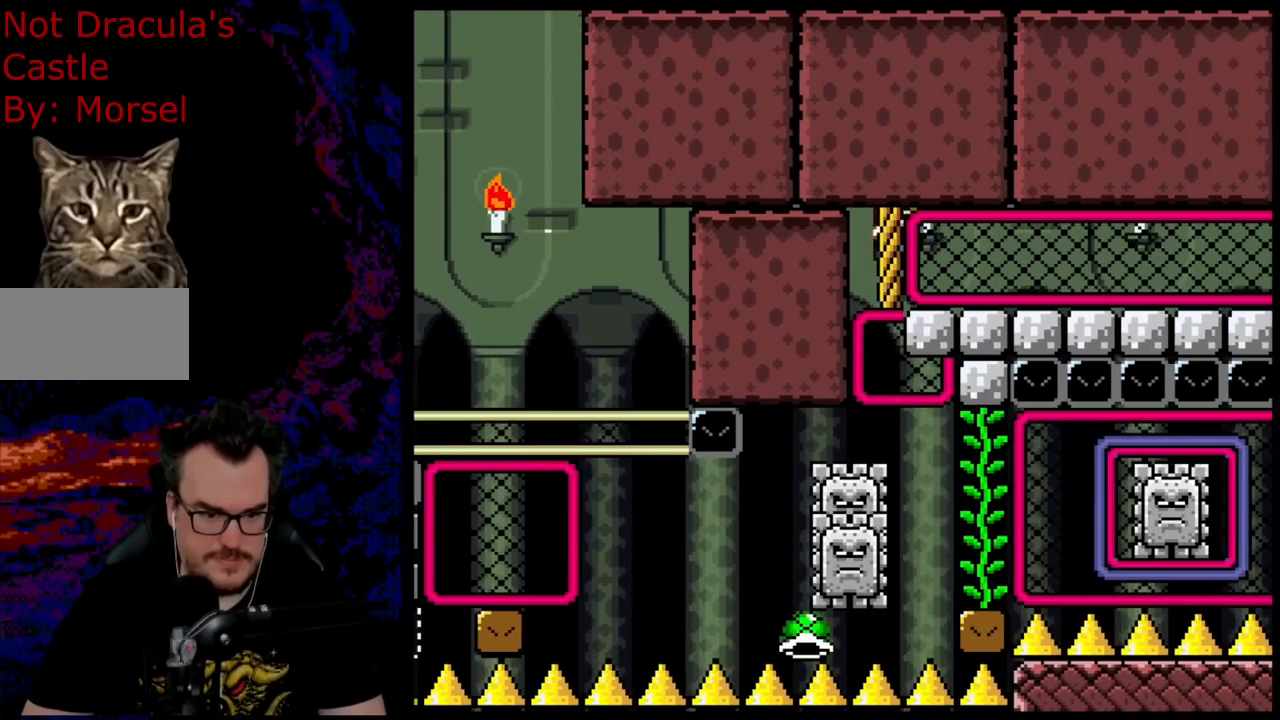
{"buttons": ["B", "Y", "DPAD_RIGHT"], "events": []}
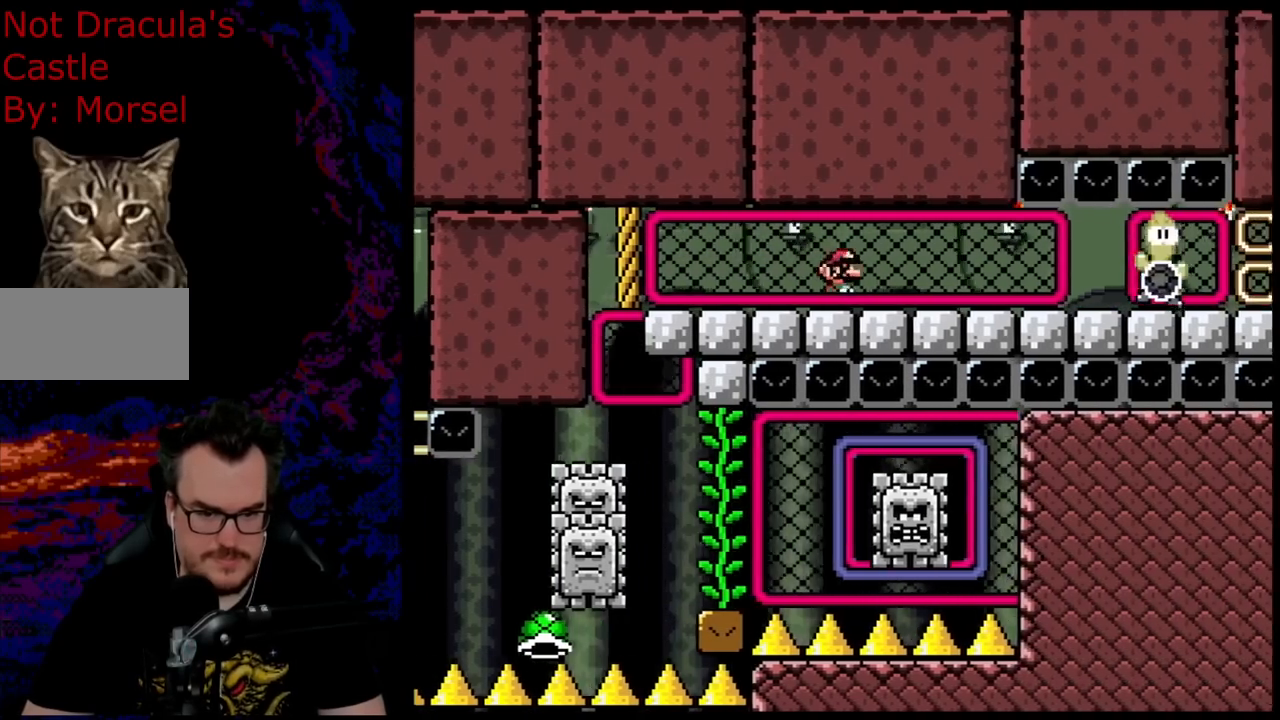
{"buttons": ["B", "Y", "DPAD_LEFT"], "events": [[333, "DPAD_RIGHT", "up"], [433, "DPAD_LEFT", "down"]]}
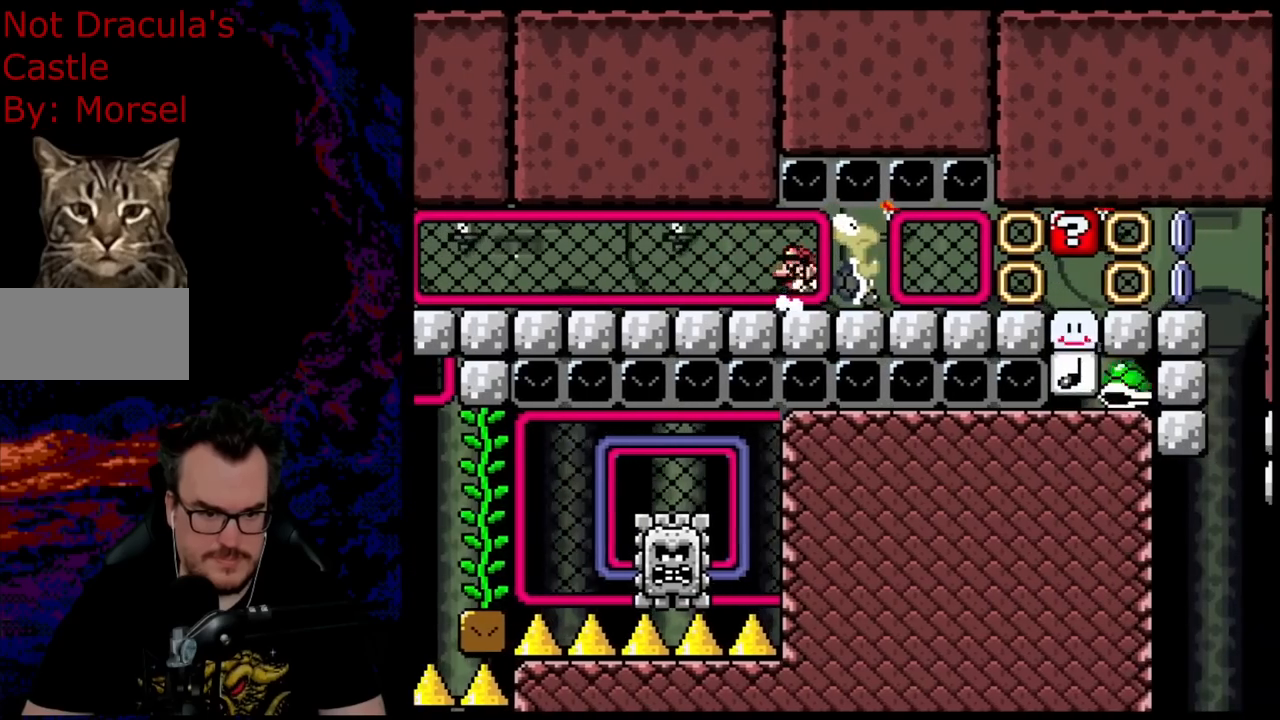
{"buttons": ["B", "Y", "DPAD_LEFT"], "events": []}
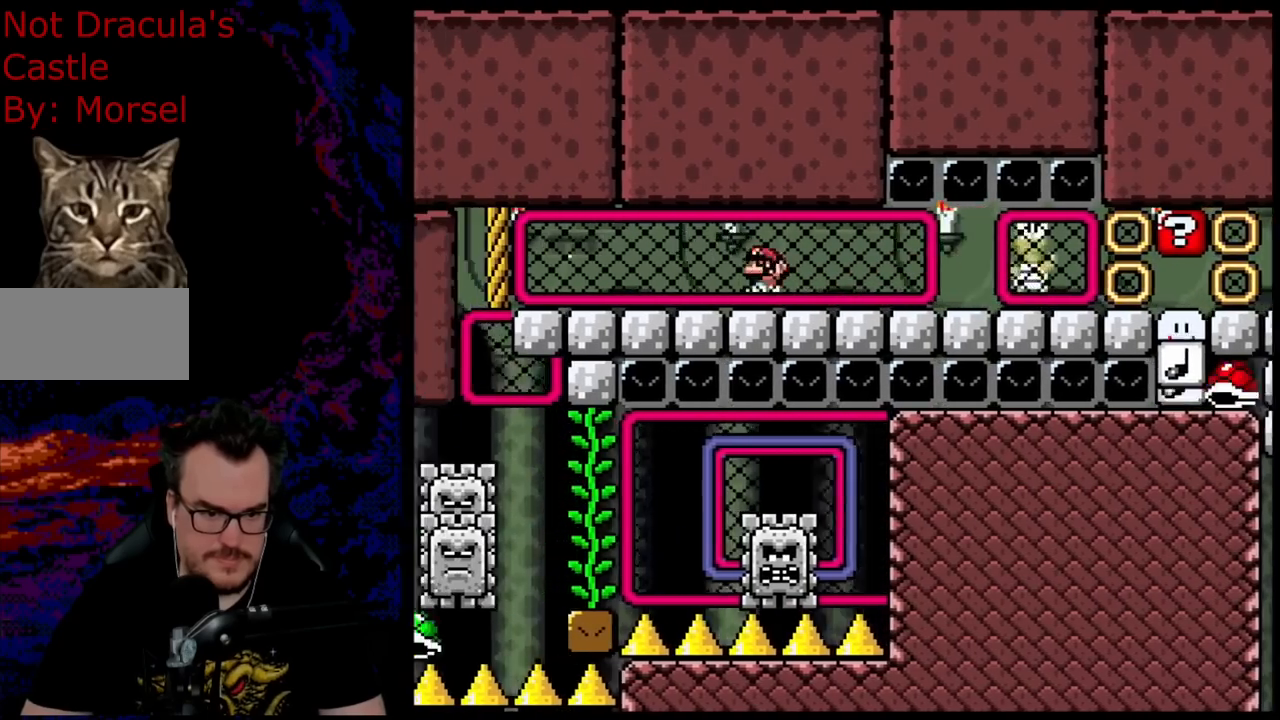
{"buttons": ["B", "Y", "DPAD_RIGHT"], "events": [[450, "DPAD_LEFT", "up"], [467, "DPAD_RIGHT", "down"]]}
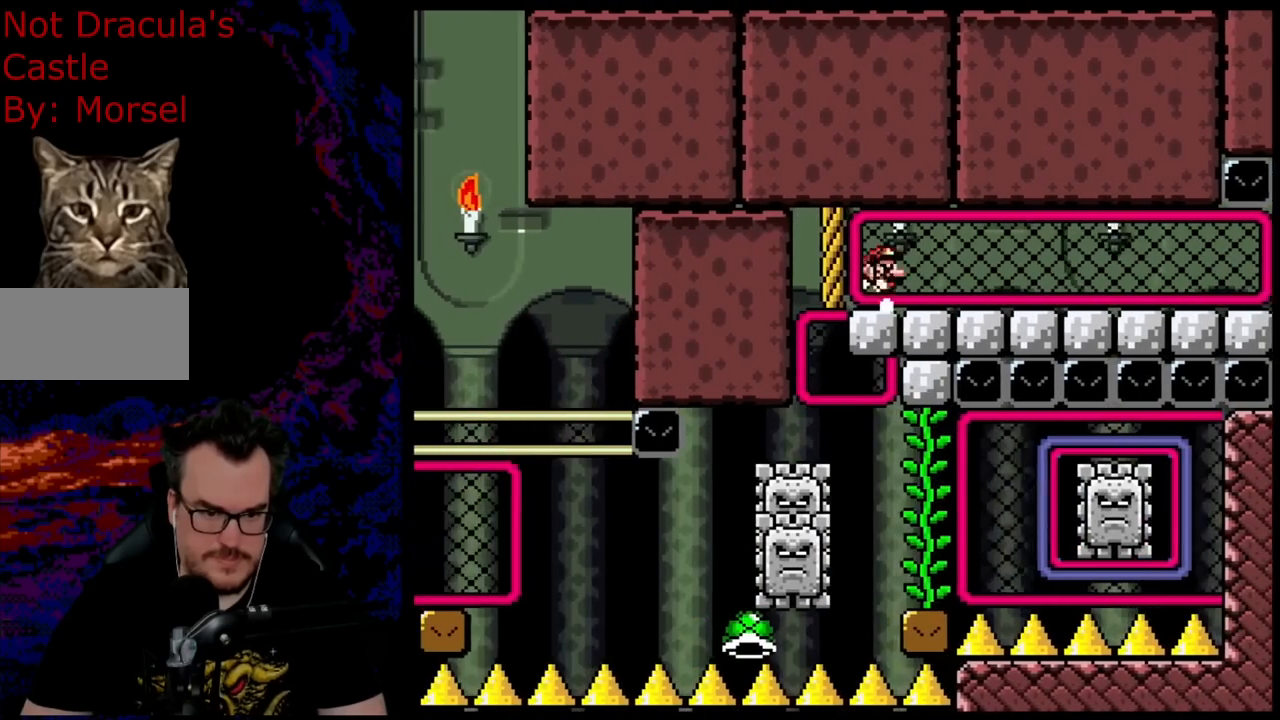
{"buttons": ["B", "Y", "DPAD_RIGHT"], "events": []}
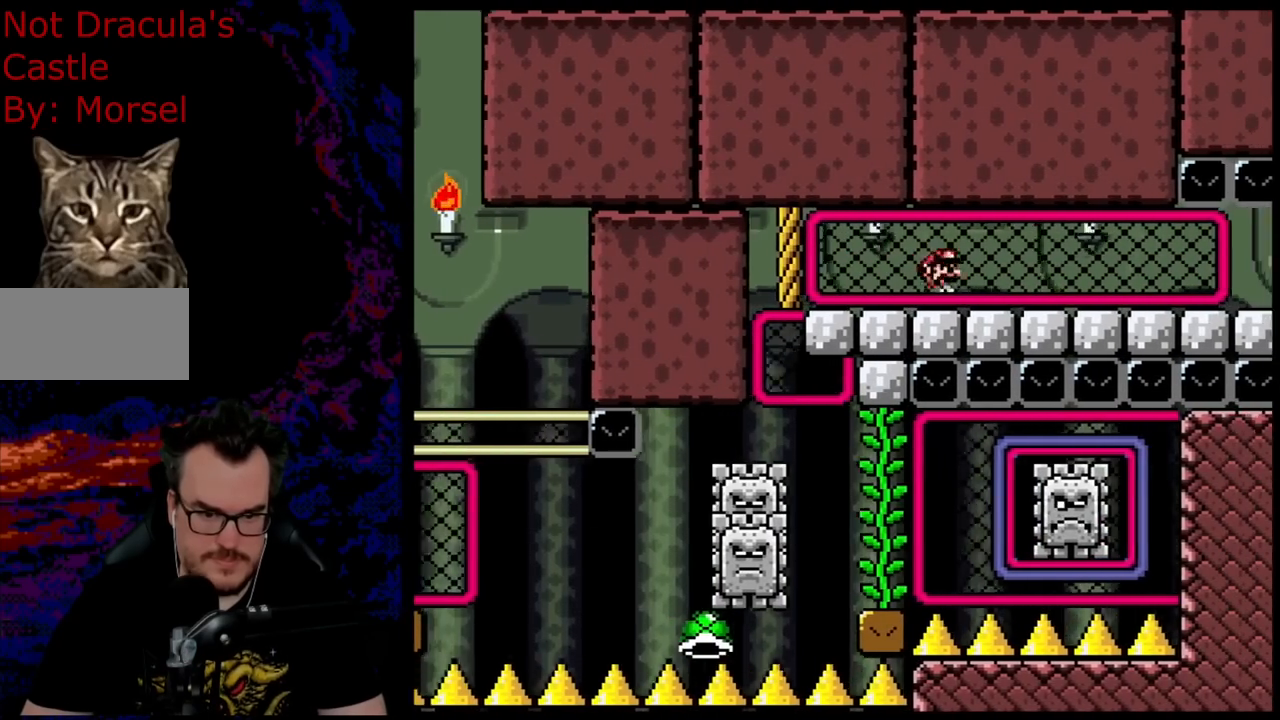
{"buttons": ["B", "Y", "DPAD_LEFT"], "events": [[383, "DPAD_LEFT", "down"], [383, "DPAD_RIGHT", "up"]]}
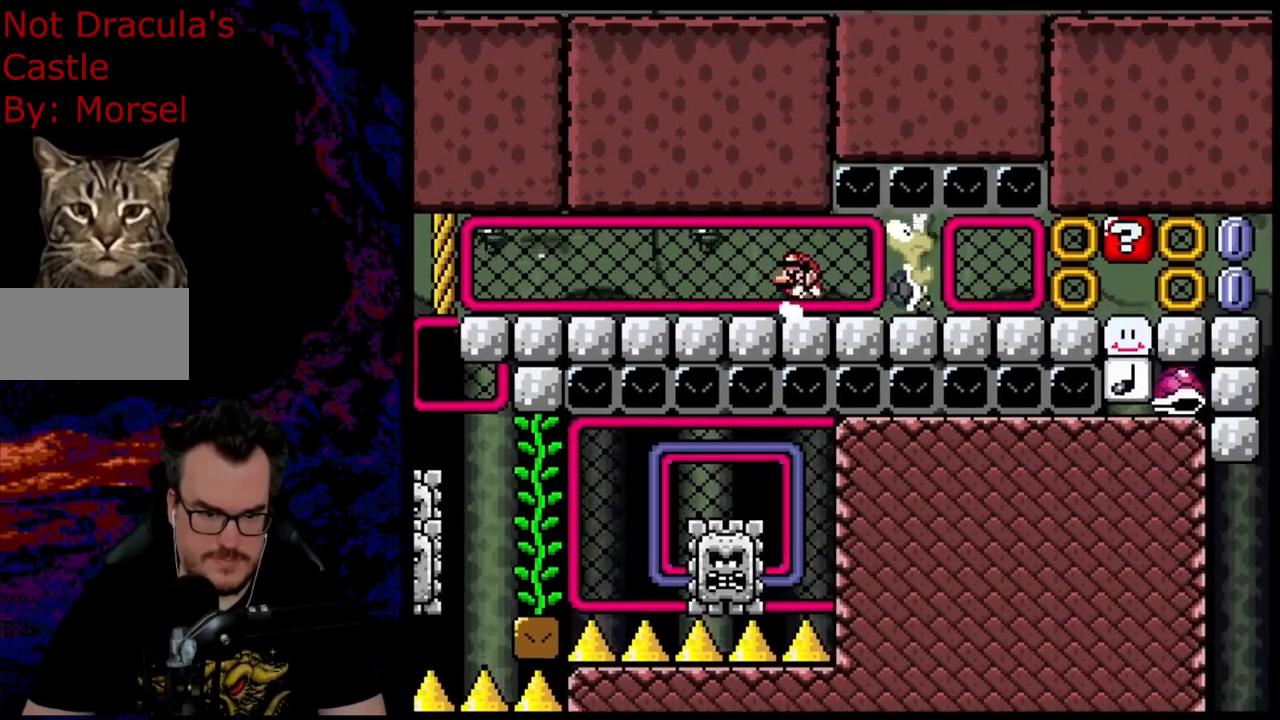
{"buttons": ["B", "Y", "DPAD_LEFT"], "events": []}
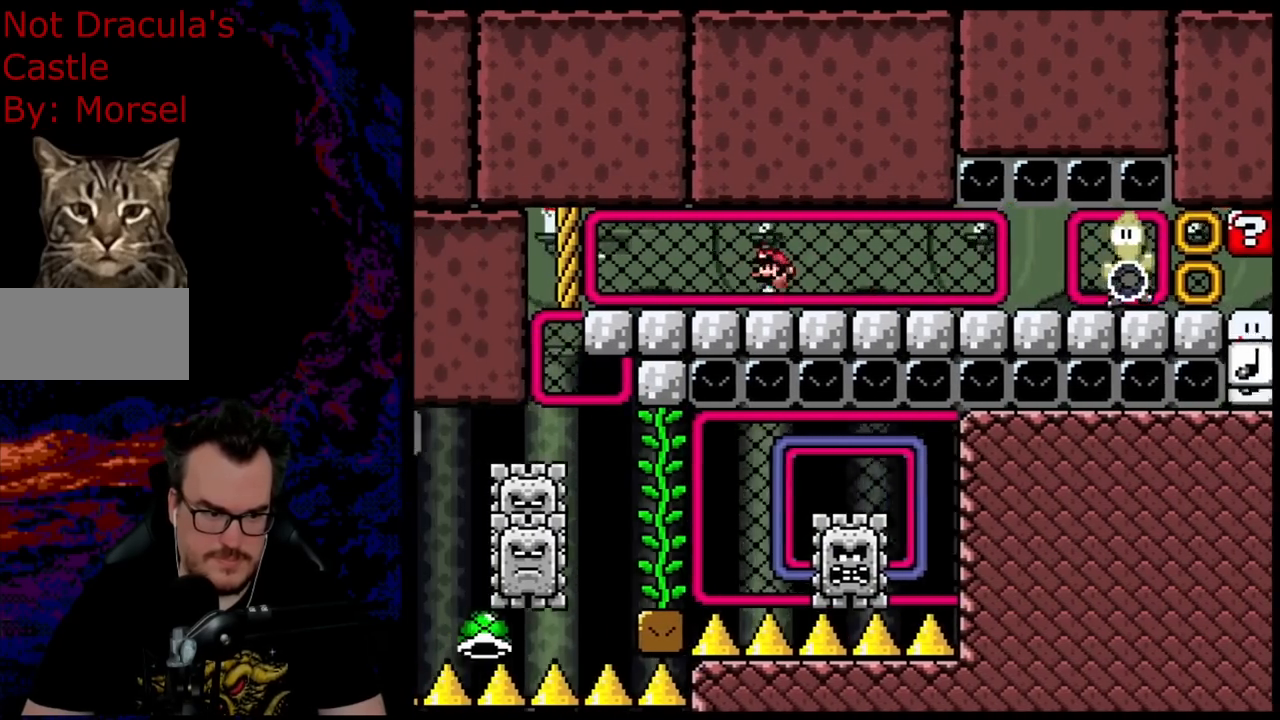
{"buttons": ["B", "Y", "DPAD_RIGHT"], "events": [[283, "DPAD_LEFT", "up"], [283, "DPAD_RIGHT", "down"]]}
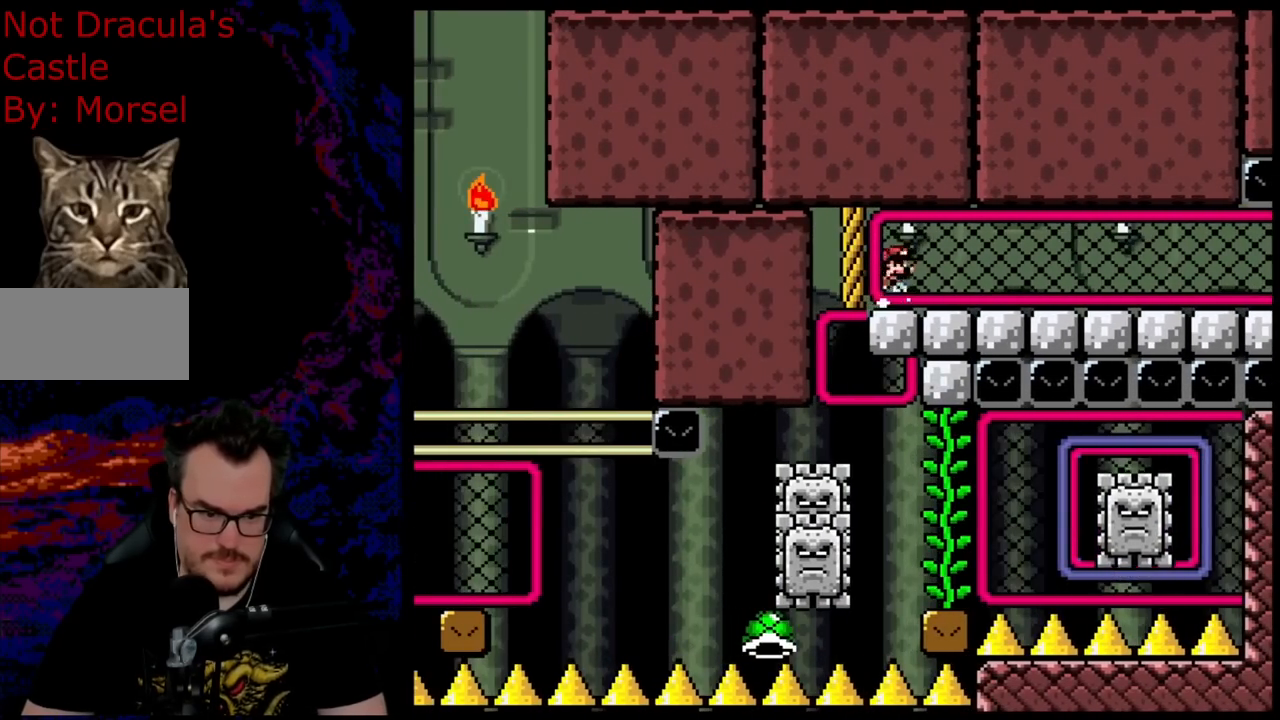
{"buttons": ["B", "Y", "DPAD_RIGHT"], "events": []}
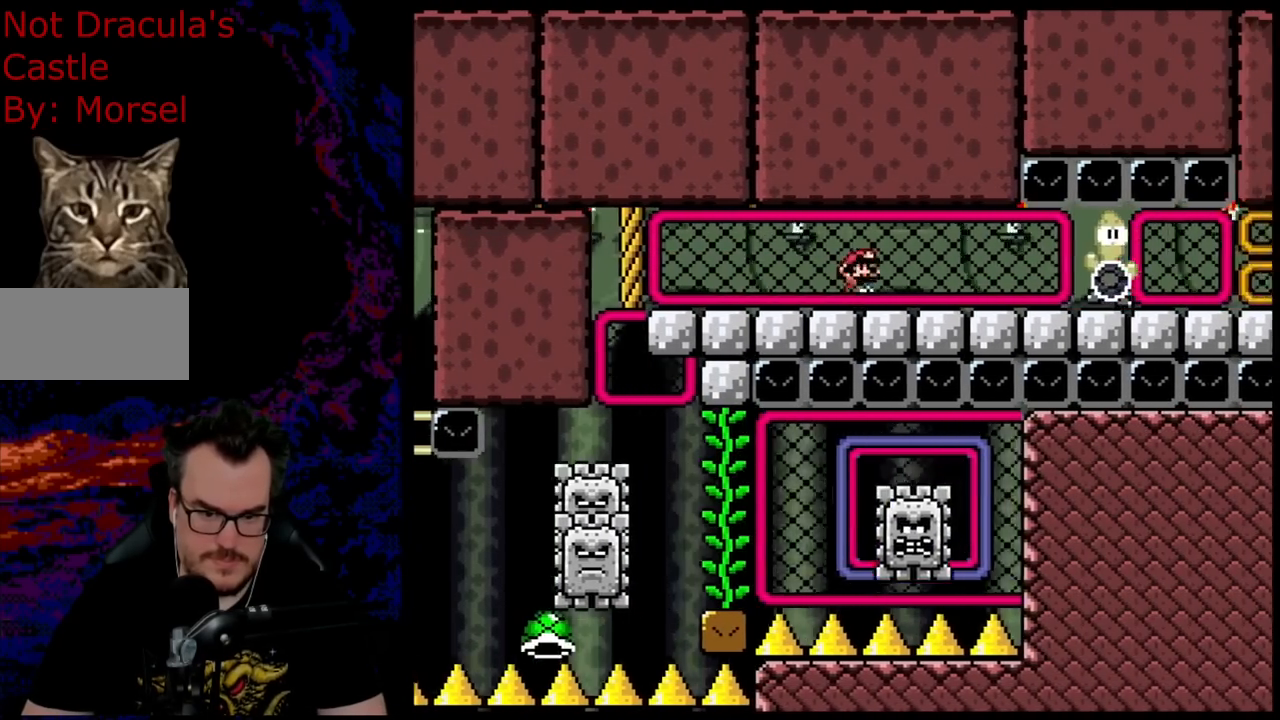
{"buttons": ["B", "Y", "DPAD_LEFT"], "events": [[167, "DPAD_LEFT", "down"], [167, "DPAD_RIGHT", "up"]]}
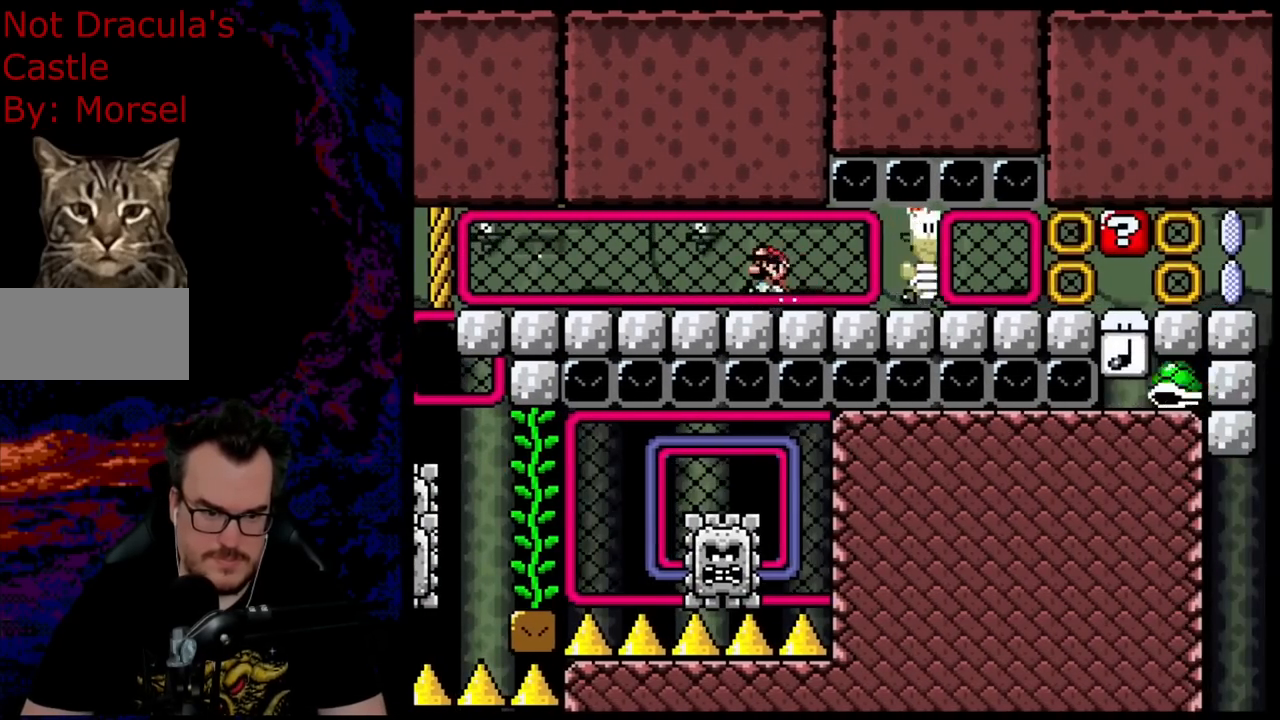
{"buttons": ["B", "Y", "DPAD_RIGHT"], "events": [[467, "DPAD_LEFT", "up"], [483, "DPAD_RIGHT", "down"]]}
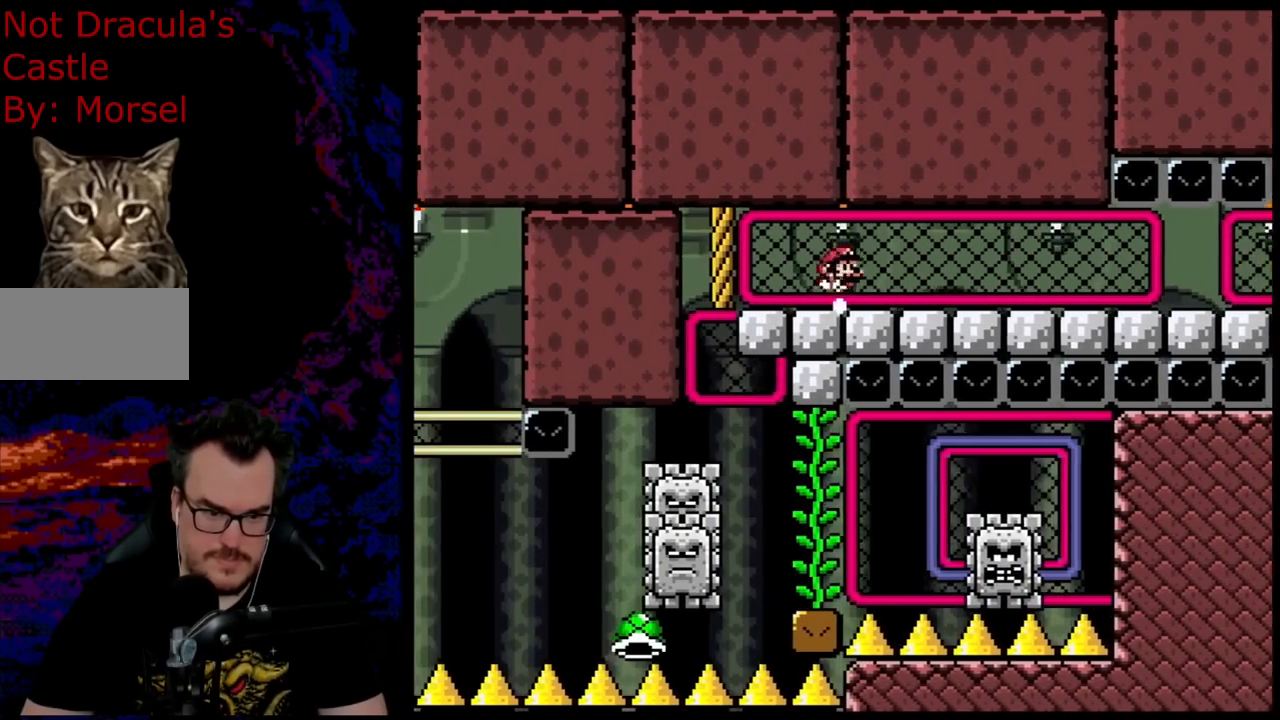
{"buttons": ["B", "Y", "DPAD_RIGHT"], "events": []}
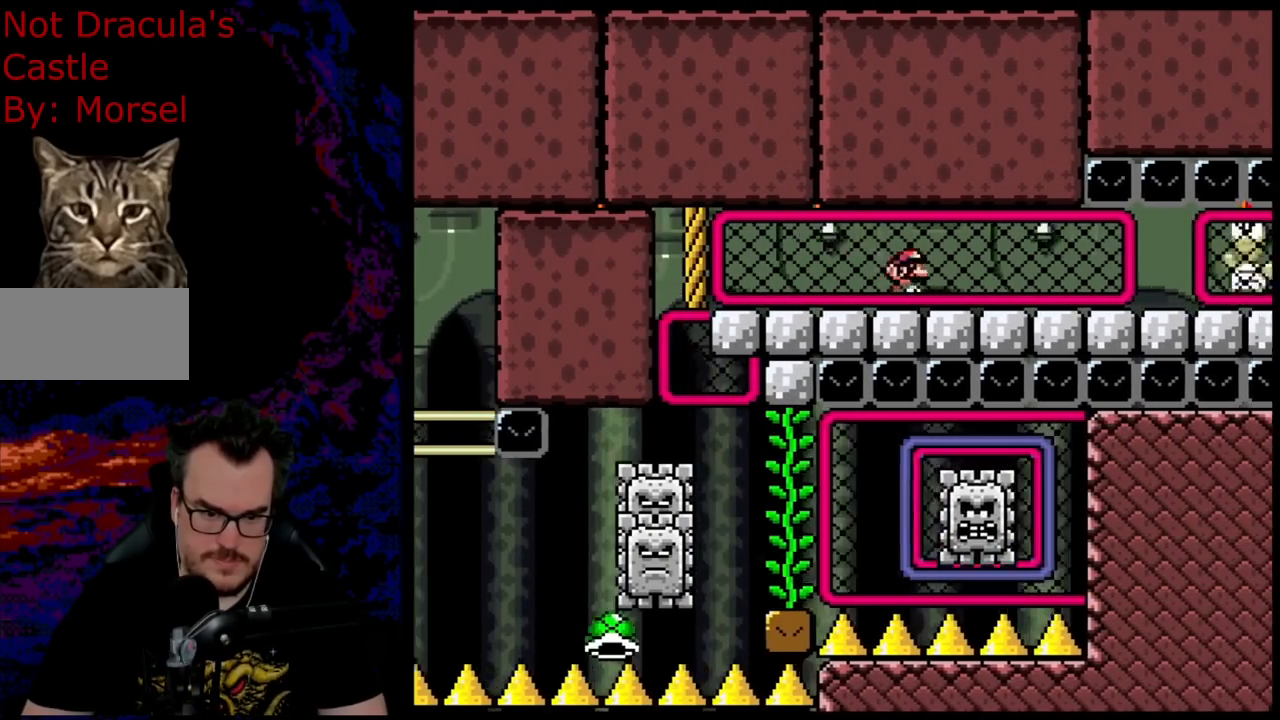
{"buttons": ["B", "Y", "DPAD_LEFT"], "events": [[333, "DPAD_RIGHT", "up"], [333, "DPAD_UP", "down"], [350, "DPAD_LEFT", "down"], [350, "DPAD_UP", "up"]]}
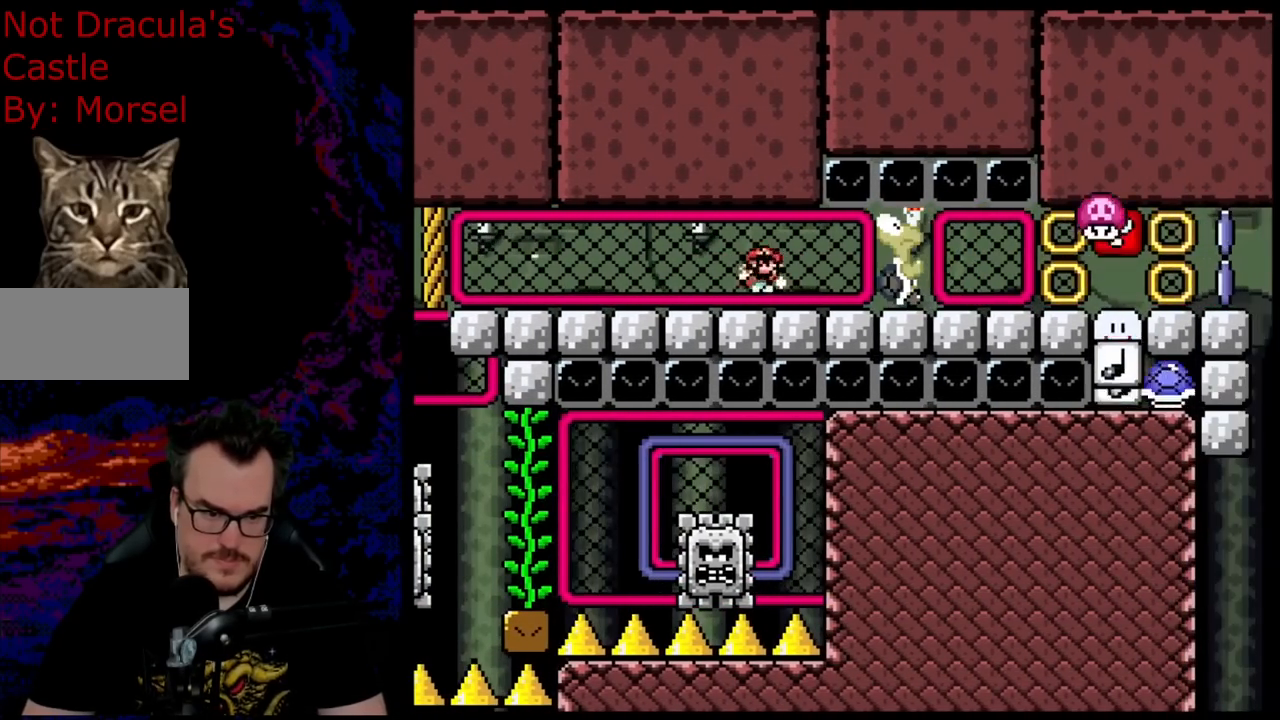
{"buttons": ["B", "Y", "DPAD_DOWN", "DPAD_LEFT"], "events": [[483, "DPAD_DOWN", "down"]]}
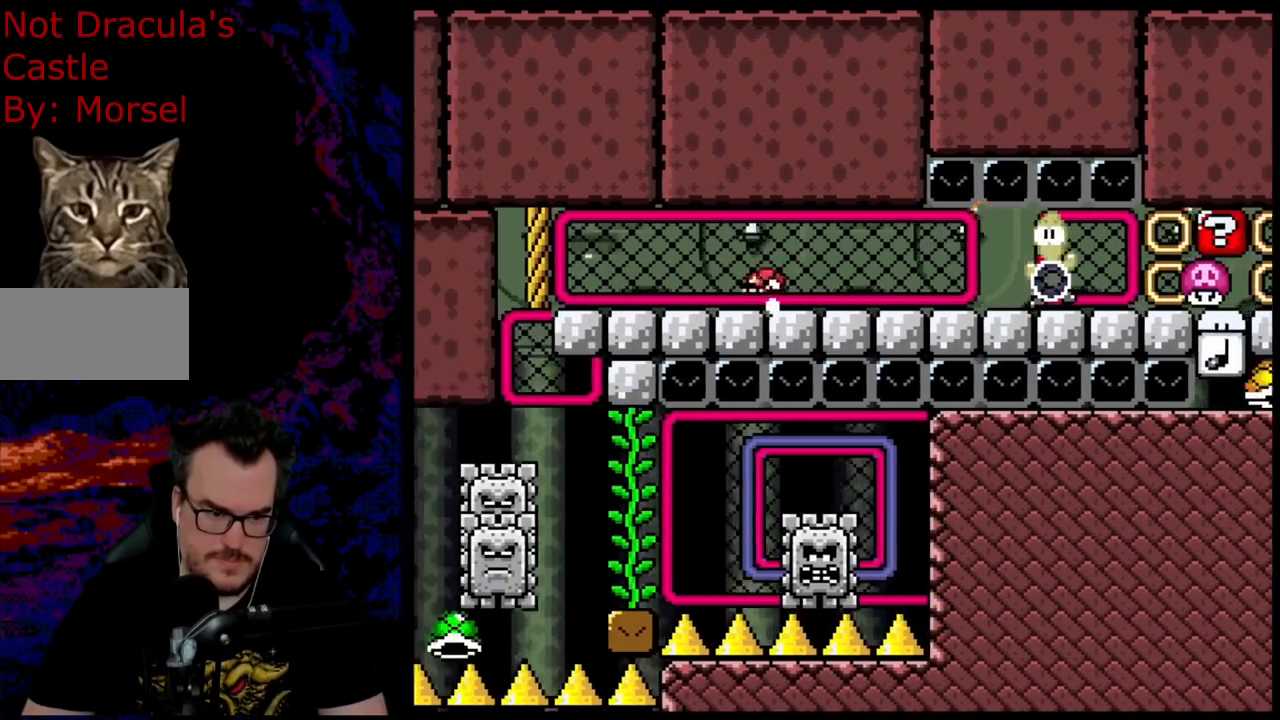
{"buttons": ["B", "Y"], "events": [[33, "DPAD_LEFT", "up"], [133, "DPAD_LEFT", "down"], [183, "DPAD_DOWN", "up"], [500, "DPAD_LEFT", "up"]]}
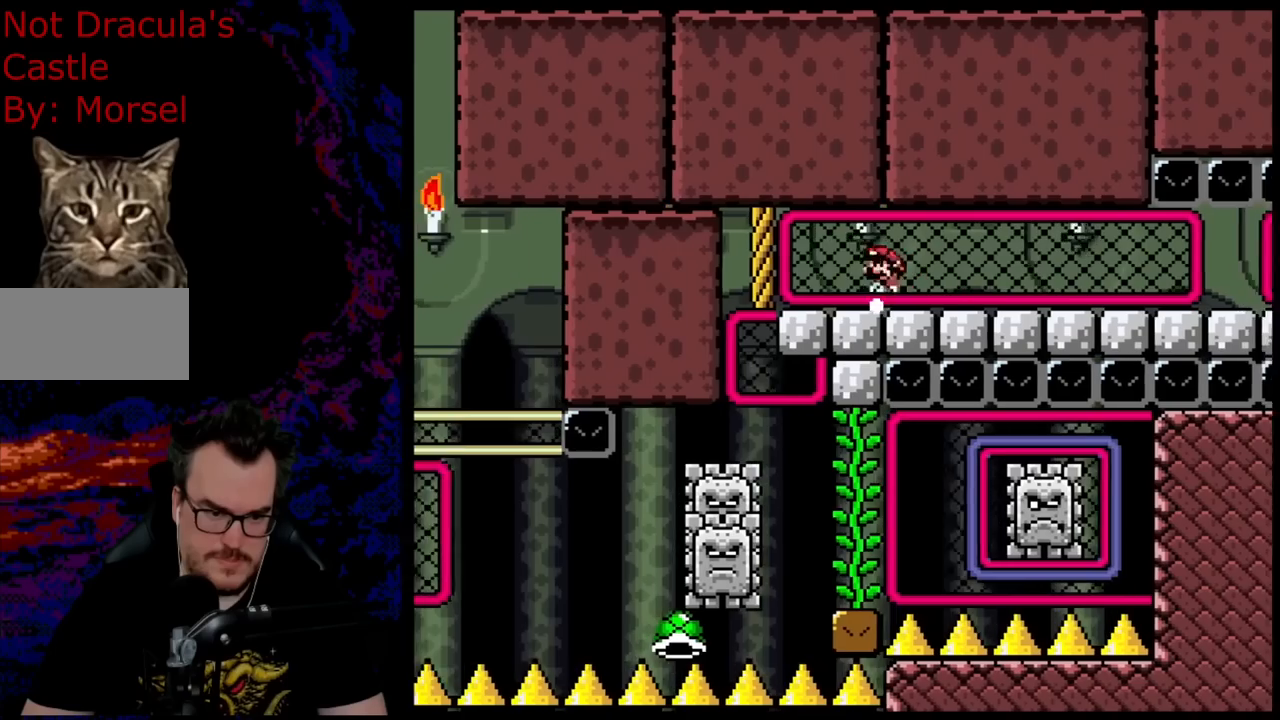
{"buttons": ["B", "Y", "DPAD_RIGHT"], "events": [[33, "DPAD_RIGHT", "down"]]}
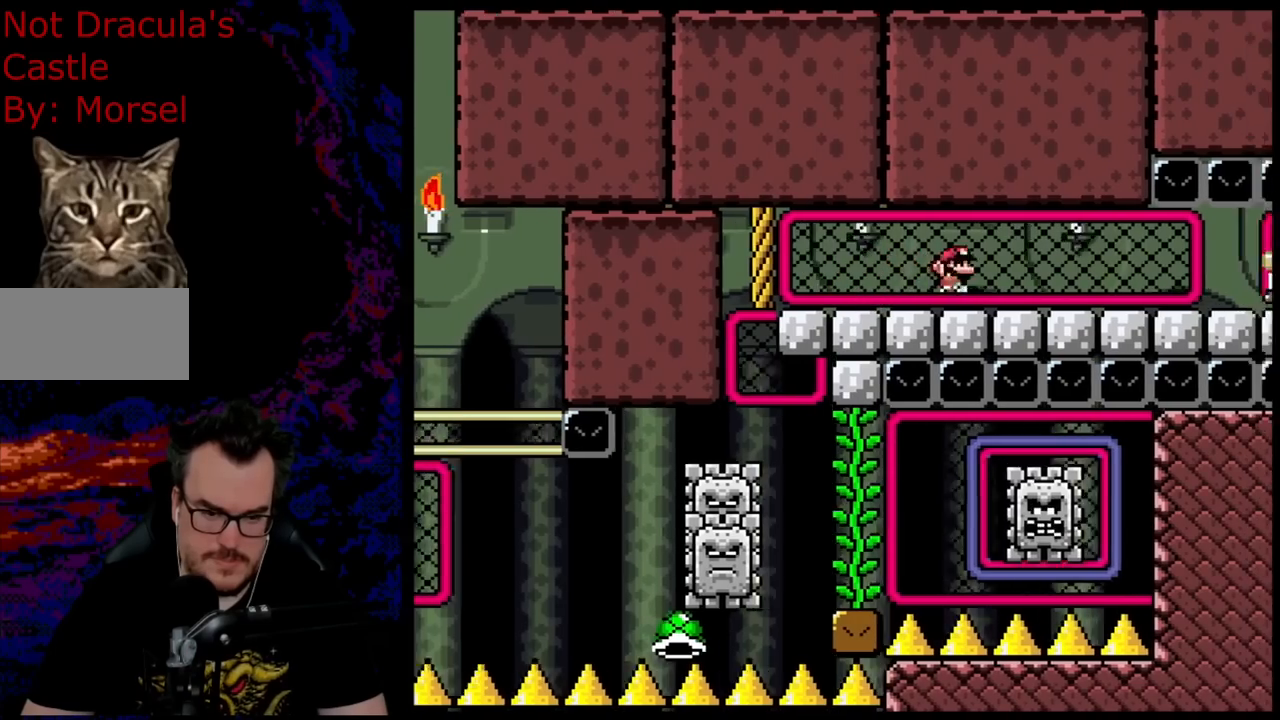
{"buttons": ["B", "Y", "DPAD_LEFT"], "events": [[350, "DPAD_RIGHT", "up"], [417, "DPAD_LEFT", "down"]]}
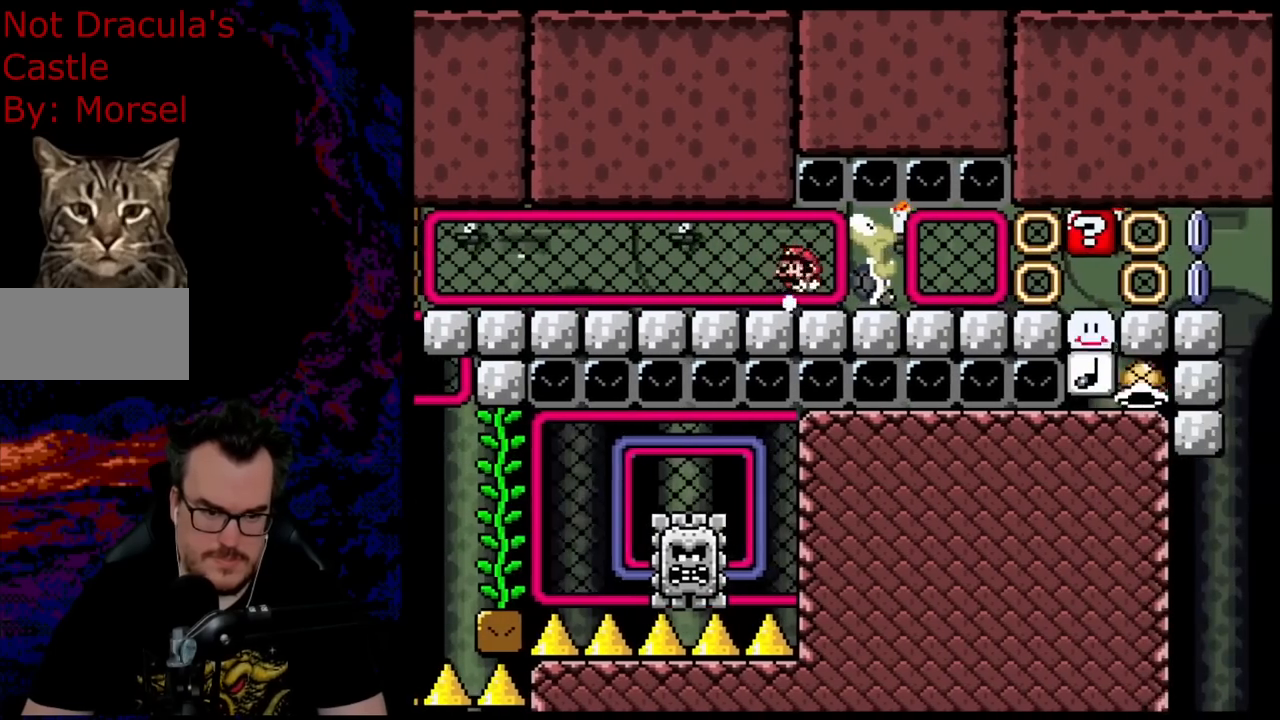
{"buttons": ["B", "Y", "DPAD_LEFT"], "events": []}
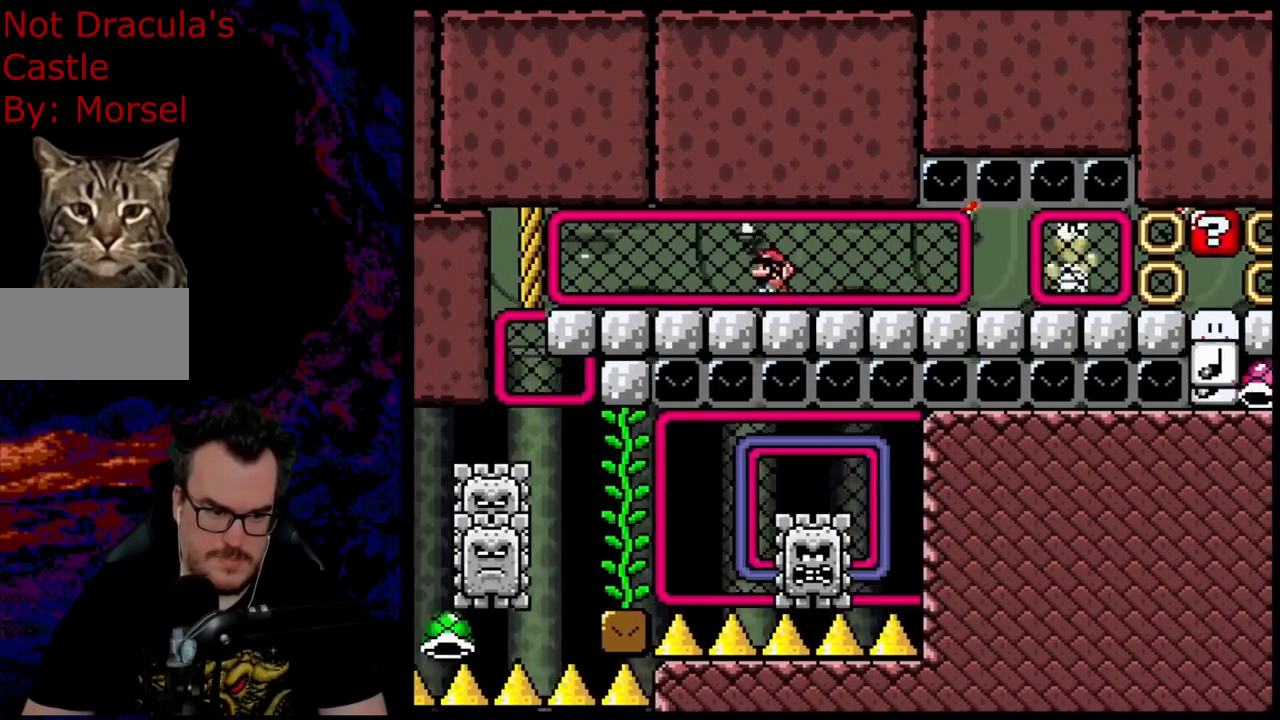
{"buttons": ["B", "Y", "DPAD_RIGHT"], "events": [[317, "DPAD_LEFT", "up"], [383, "DPAD_RIGHT", "down"]]}
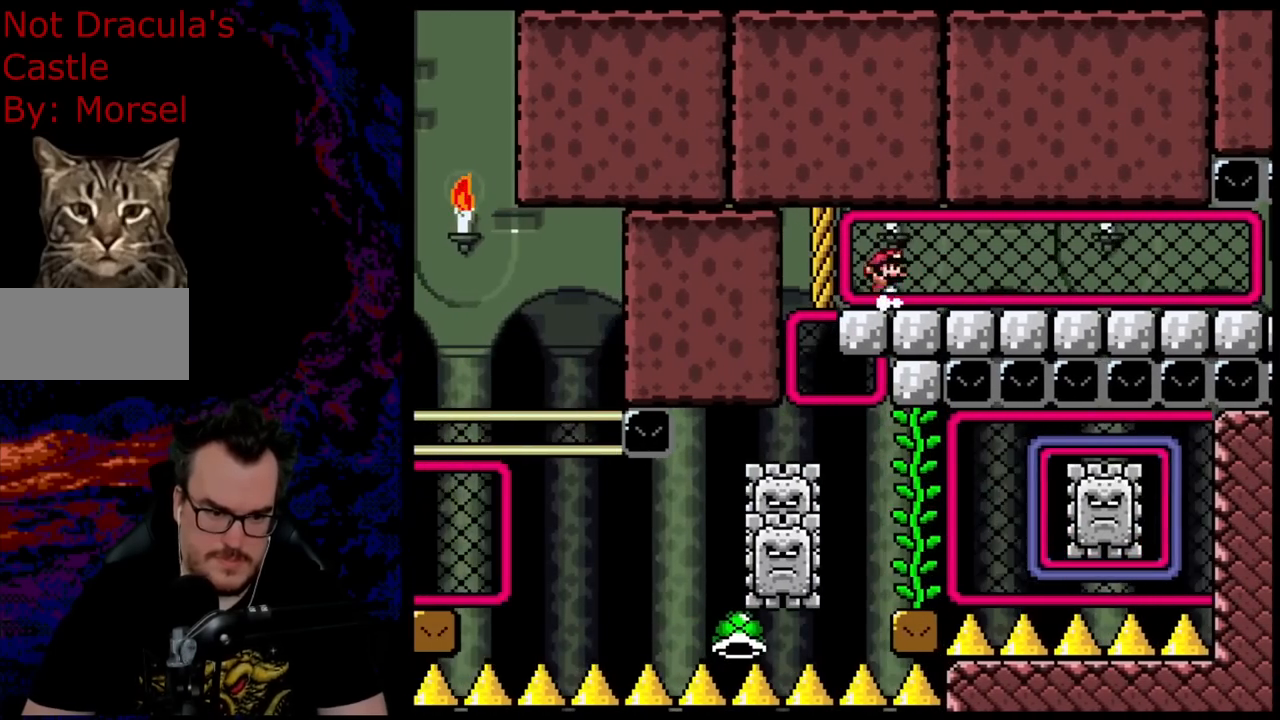
{"buttons": ["B", "Y", "DPAD_RIGHT"], "events": []}
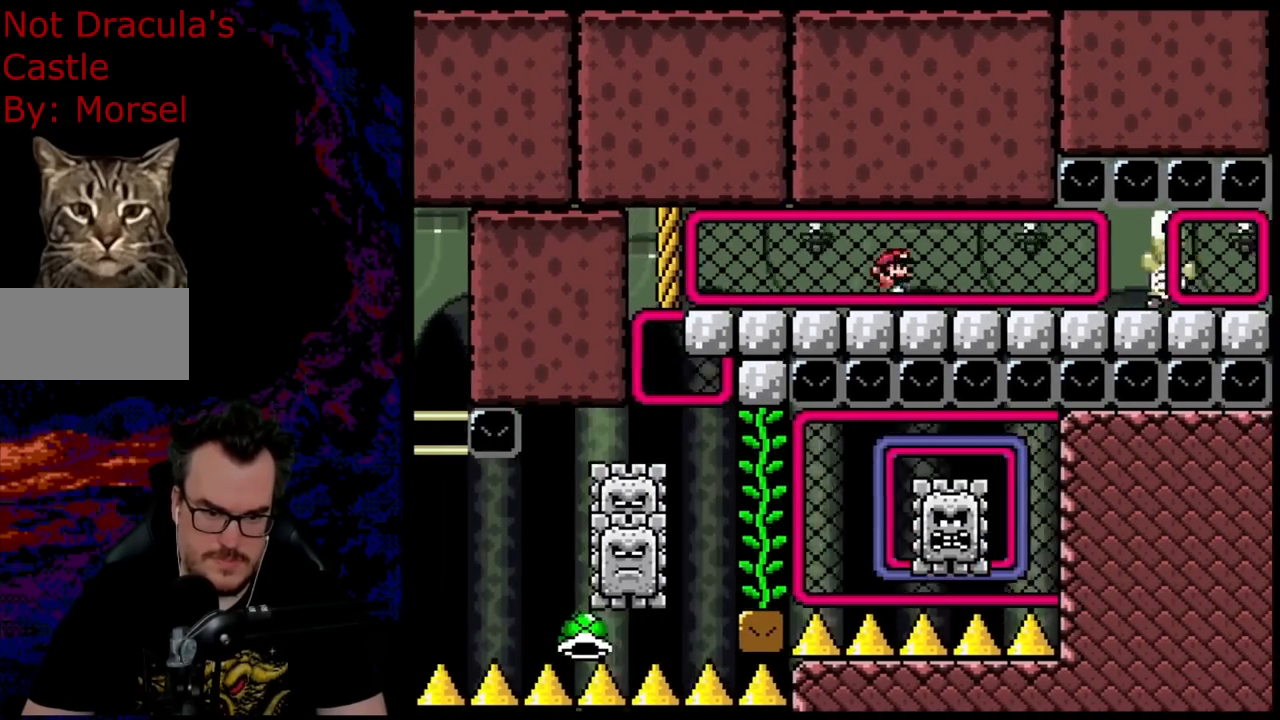
{"buttons": ["B", "Y", "DPAD_LEFT"], "events": [[250, "DPAD_RIGHT", "up"], [300, "DPAD_LEFT", "down"]]}
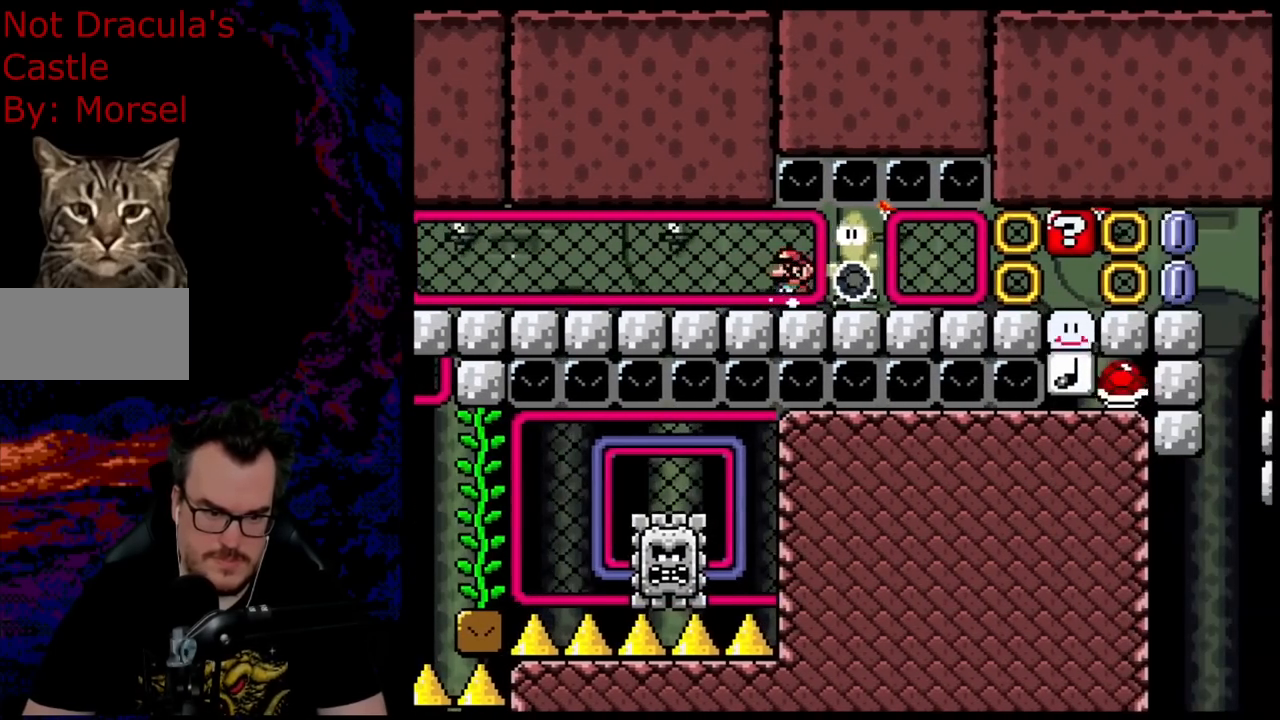
{"buttons": ["B", "Y", "DPAD_LEFT"], "events": []}
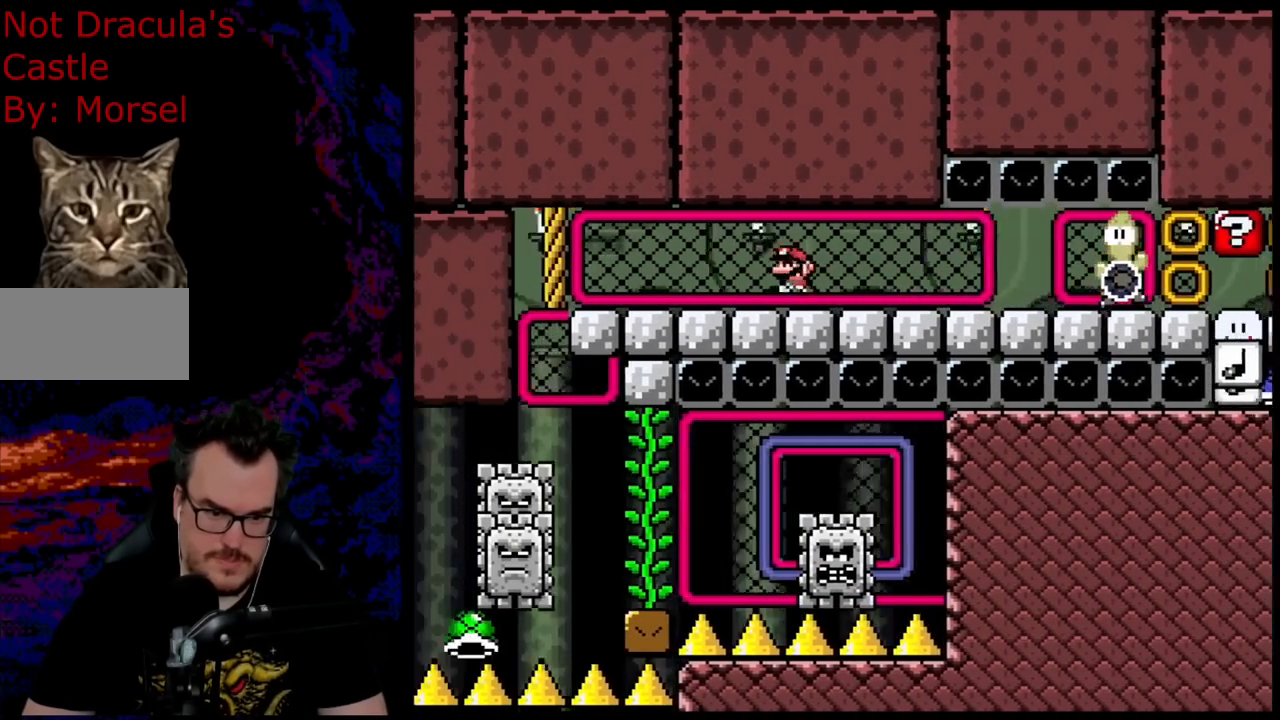
{"buttons": ["B", "Y", "DPAD_RIGHT"], "events": [[217, "DPAD_LEFT", "up"], [283, "DPAD_RIGHT", "down"]]}
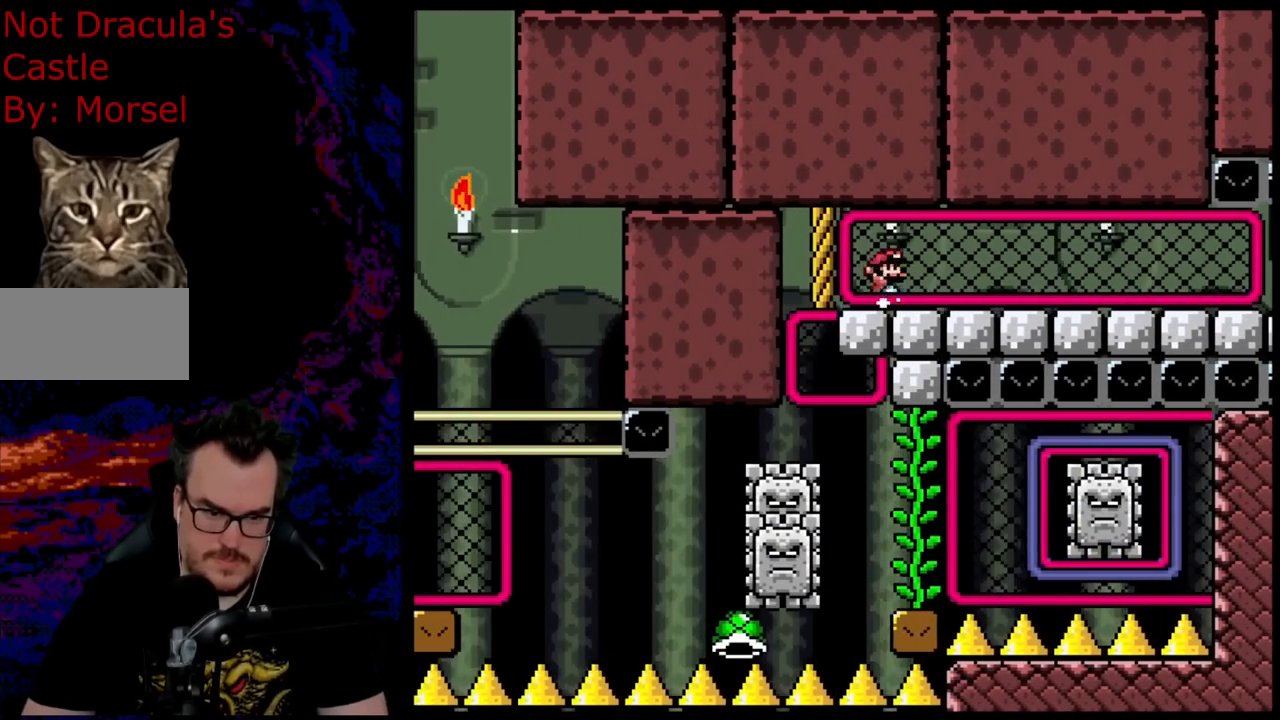
{"buttons": ["B", "Y", "DPAD_RIGHT"], "events": []}
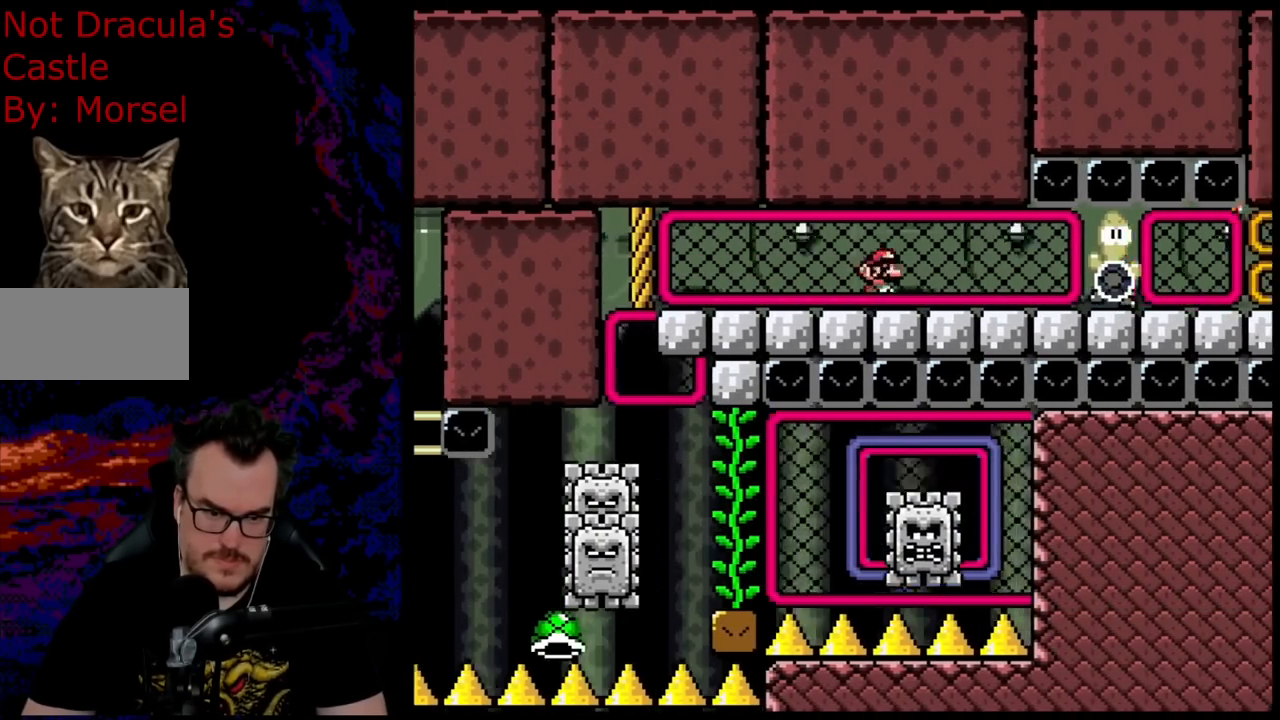
{"buttons": ["B", "Y", "DPAD_LEFT"], "events": [[67, "DPAD_LEFT", "down"], [67, "DPAD_RIGHT", "up"]]}